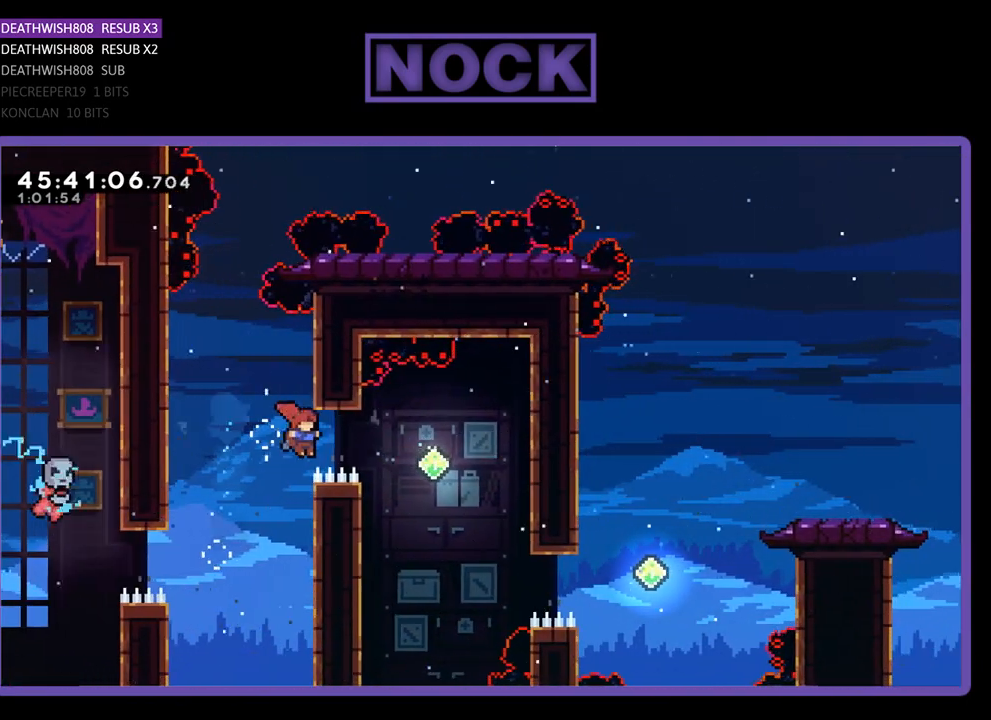
Gameplay with a controller (PlayStation layout); each line is a JSON object with the inputs held at the frame after it. "events" lists button and stick changes between this image and that frame as [ms after this image, input, new state], when the widget could be followed in between. Not read: left_stick right_stick.
{"buttons": ["R2"], "events": [[33, "CIRCLE", "down"], [333, "CIRCLE", "up"], [400, "DPAD_RIGHT", "up"]]}
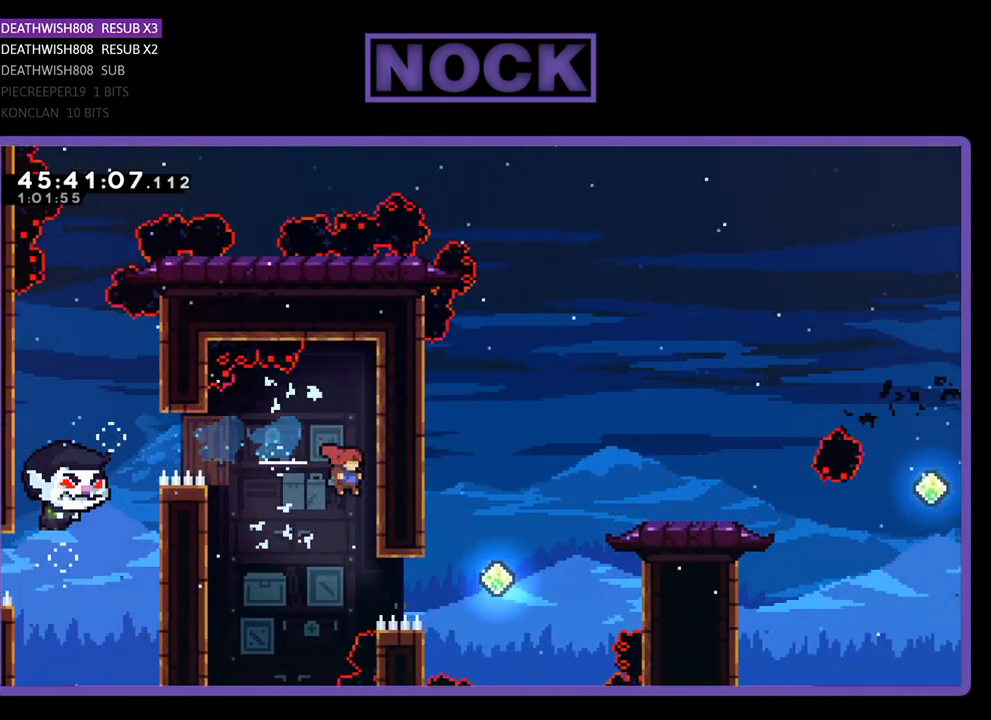
{"buttons": ["CIRCLE", "R2", "DPAD_UP", "DPAD_RIGHT"], "events": [[133, "DPAD_RIGHT", "down"], [300, "CIRCLE", "down"], [433, "DPAD_UP", "down"]]}
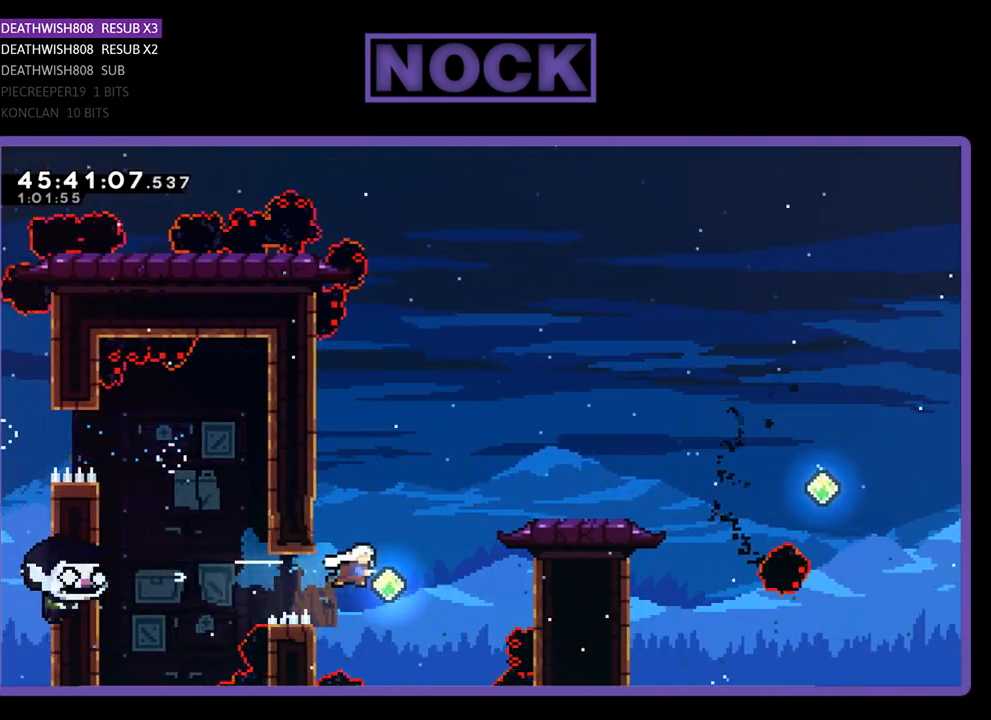
{"buttons": ["CIRCLE", "R2", "DPAD_UP", "DPAD_RIGHT"], "events": [[133, "CIRCLE", "up"], [267, "CIRCLE", "down"]]}
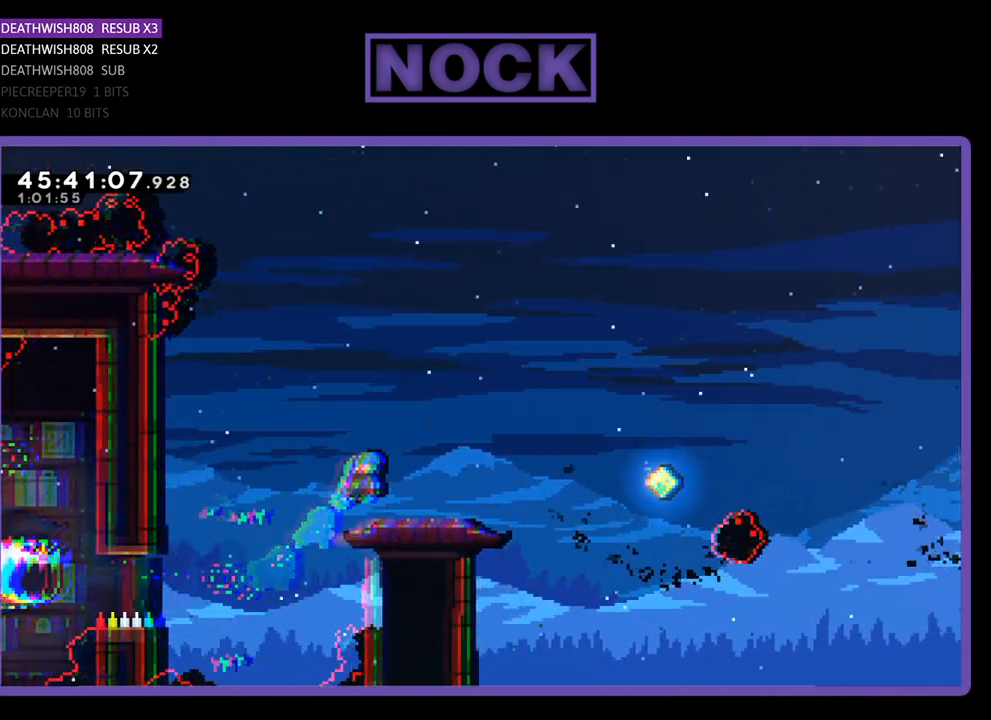
{"buttons": ["R2"], "events": [[100, "CIRCLE", "up"], [267, "DPAD_RIGHT", "up"], [267, "DPAD_UP", "up"]]}
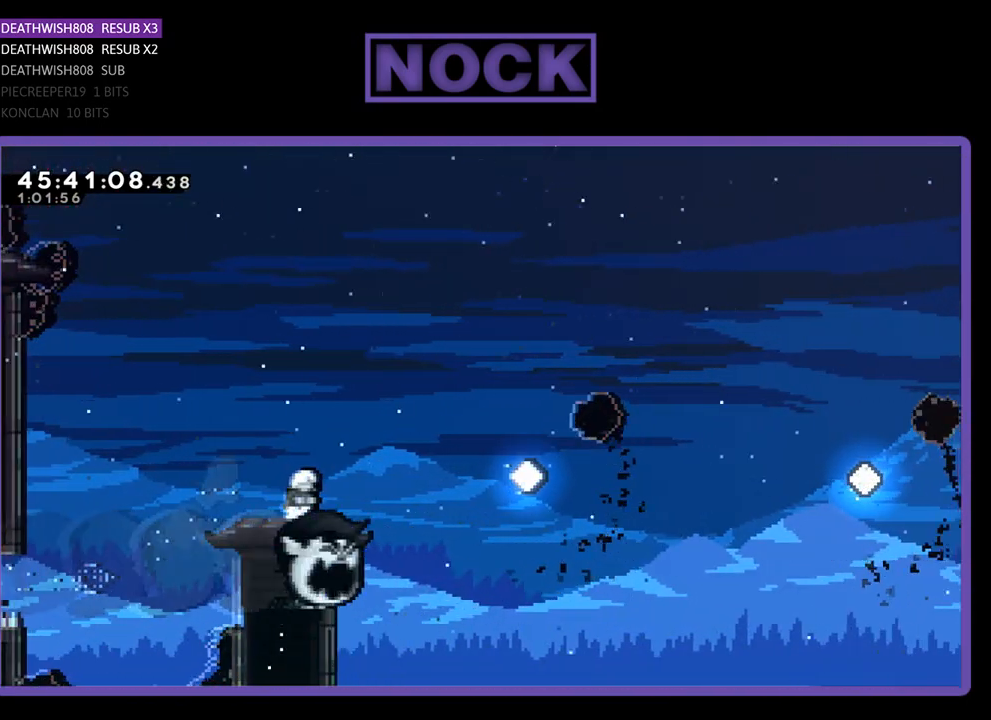
{"buttons": ["R2"], "events": []}
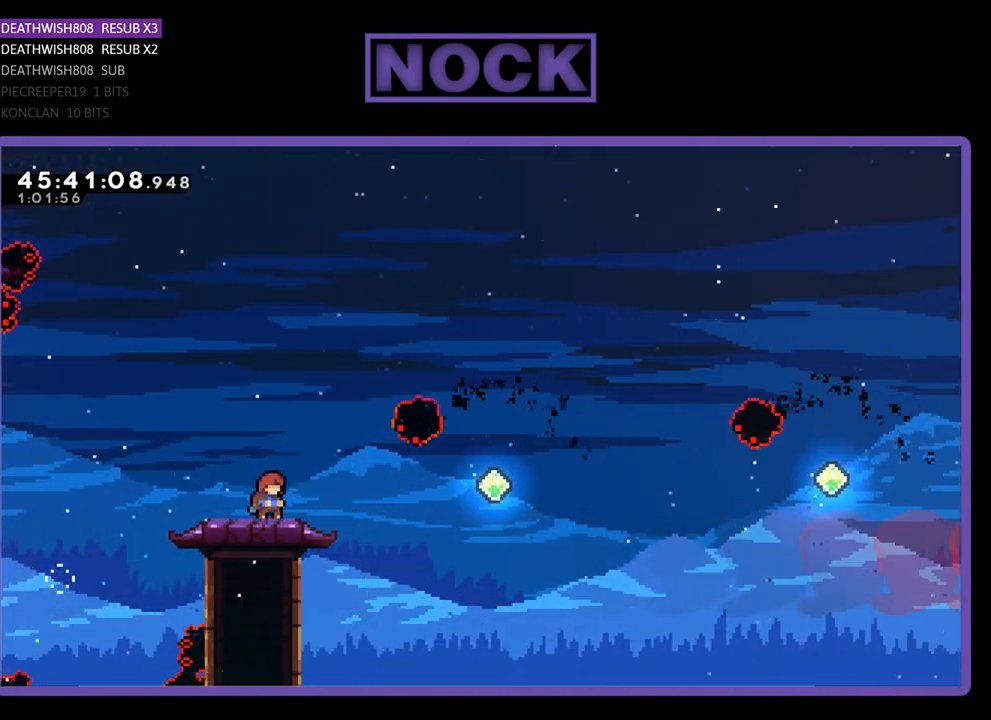
{"buttons": ["R2"], "events": []}
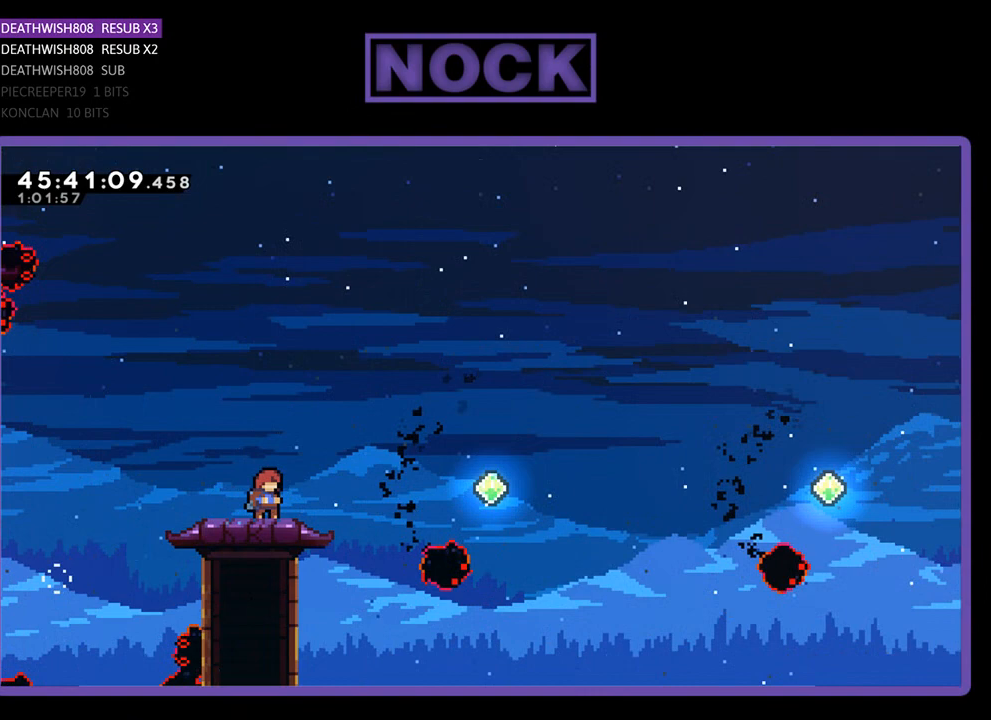
{"buttons": ["R2"], "events": []}
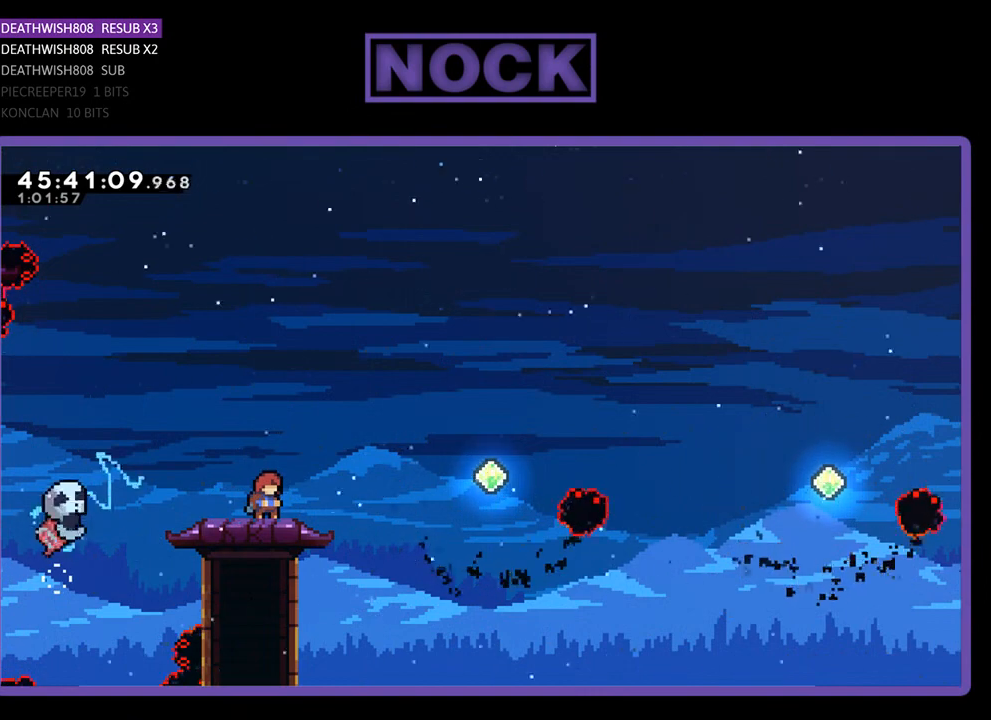
{"buttons": ["R2", "DPAD_RIGHT"], "events": [[100, "DPAD_RIGHT", "down"], [167, "CROSS", "down"], [367, "CROSS", "up"]]}
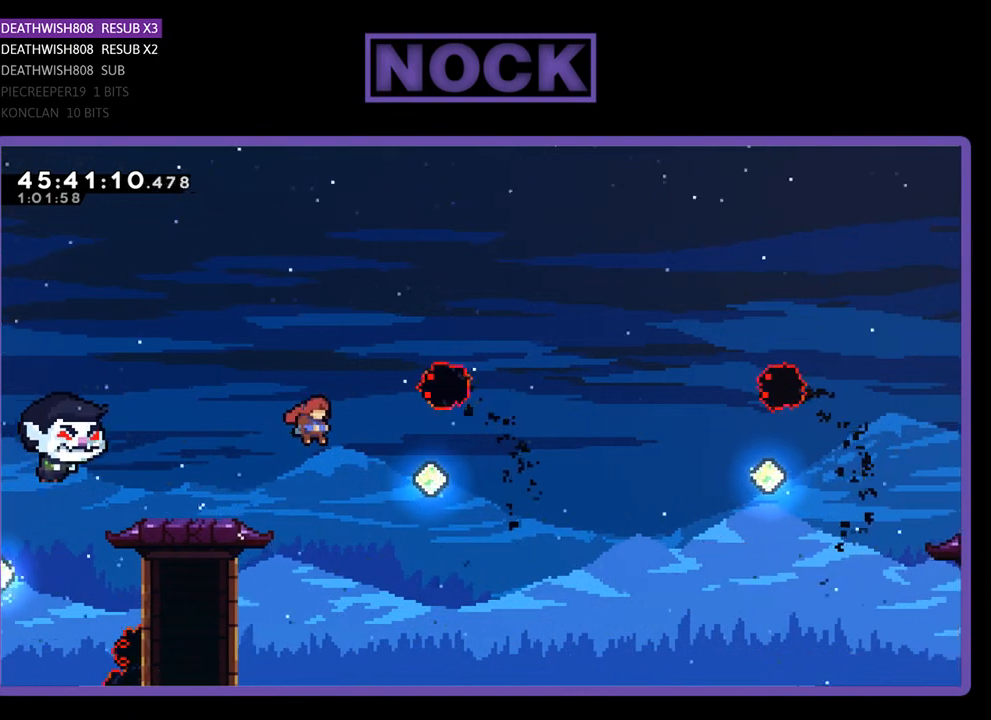
{"buttons": ["R2", "DPAD_UP", "DPAD_RIGHT"], "events": [[100, "CIRCLE", "down"], [367, "DPAD_UP", "down"], [433, "CIRCLE", "up"]]}
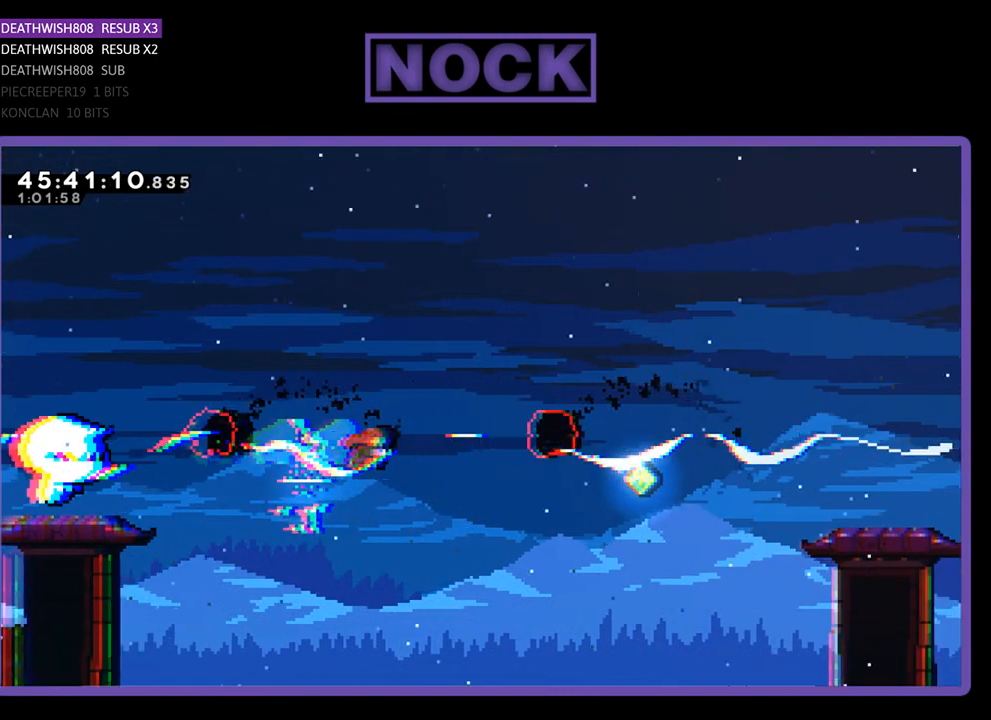
{"buttons": ["R2", "DPAD_UP", "DPAD_RIGHT"], "events": [[33, "CIRCLE", "down"], [500, "CIRCLE", "up"]]}
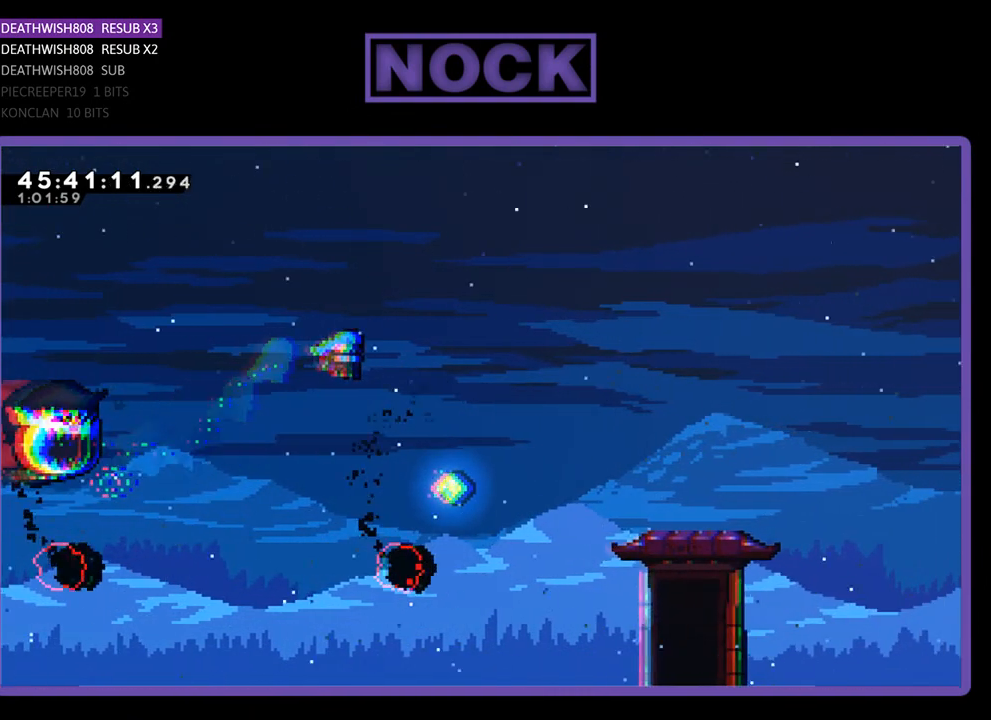
{"buttons": ["CIRCLE", "R2", "DPAD_UP", "DPAD_RIGHT"], "events": [[167, "CIRCLE", "down"]]}
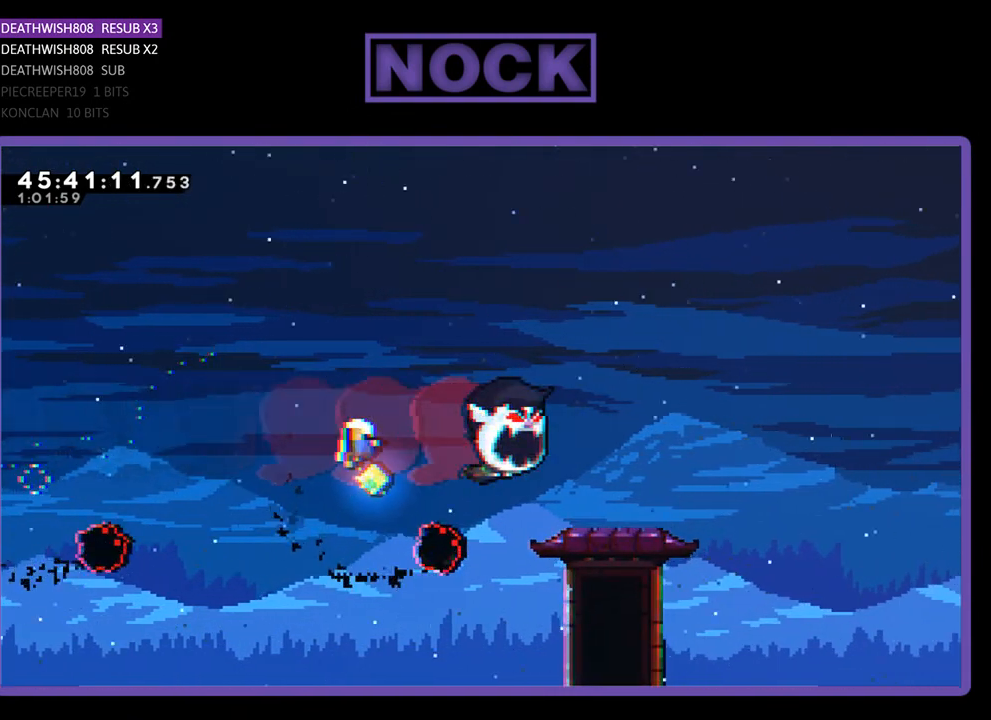
{"buttons": [], "events": [[67, "CIRCLE", "up"], [200, "DPAD_RIGHT", "up"], [300, "DPAD_UP", "up"], [300, "R2", "up"]]}
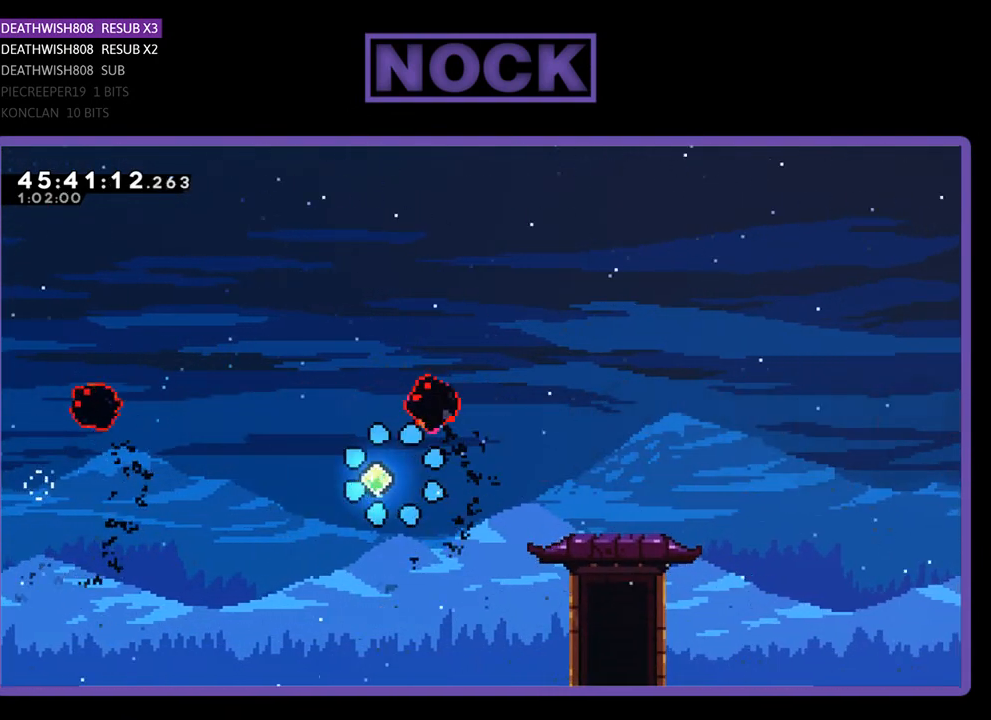
{"buttons": [], "events": []}
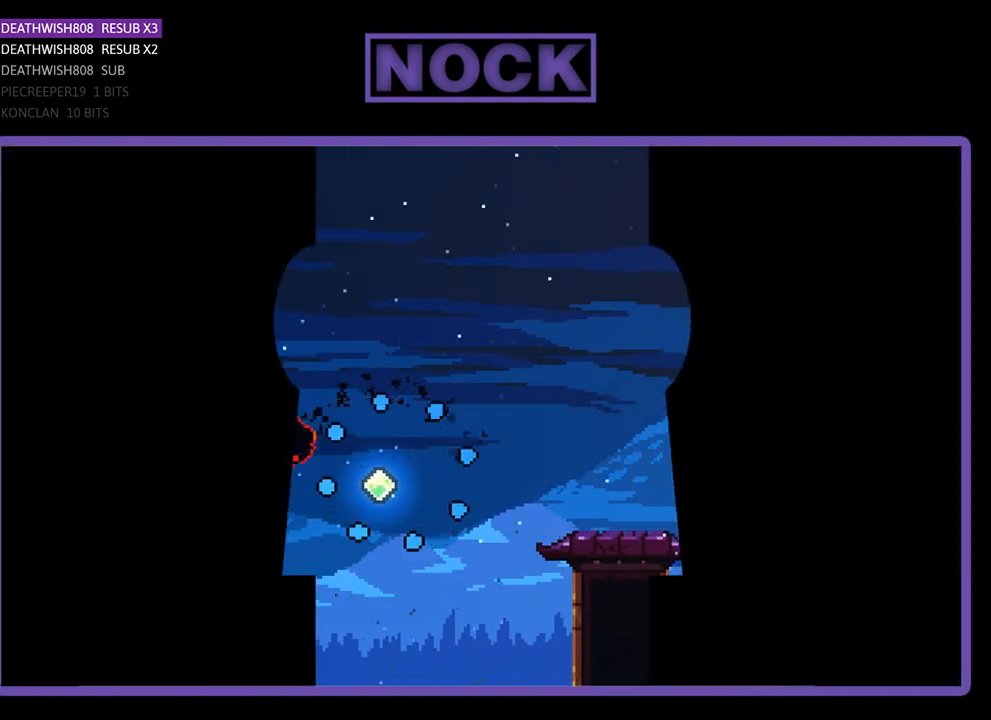
{"buttons": ["R2"], "events": [[400, "R2", "down"]]}
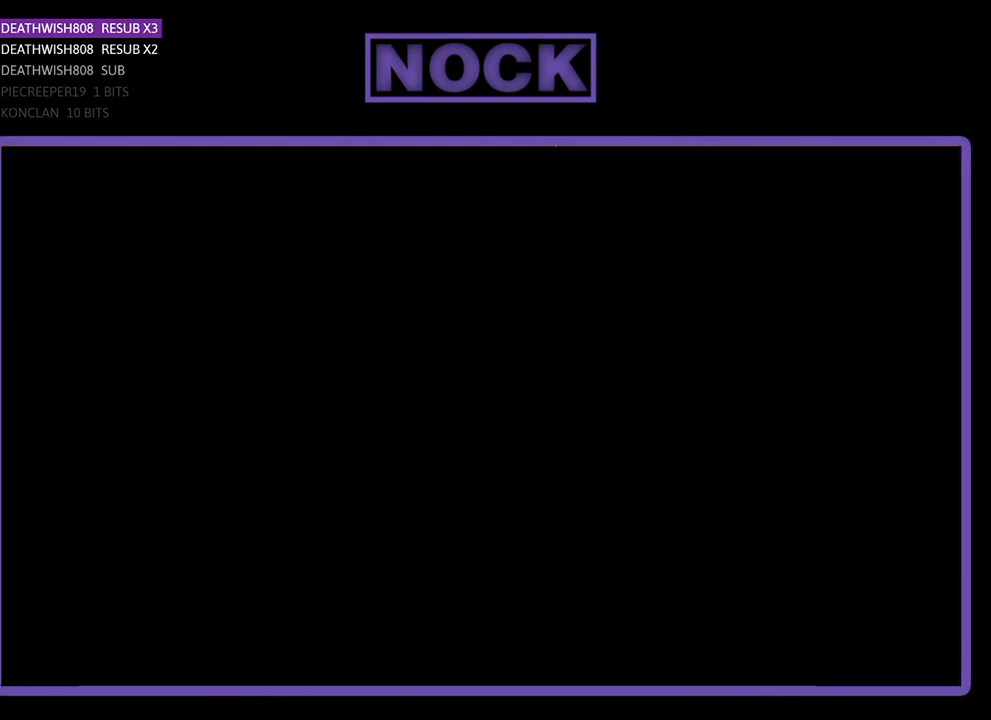
{"buttons": ["R2", "DPAD_RIGHT"], "events": [[33, "DPAD_RIGHT", "down"]]}
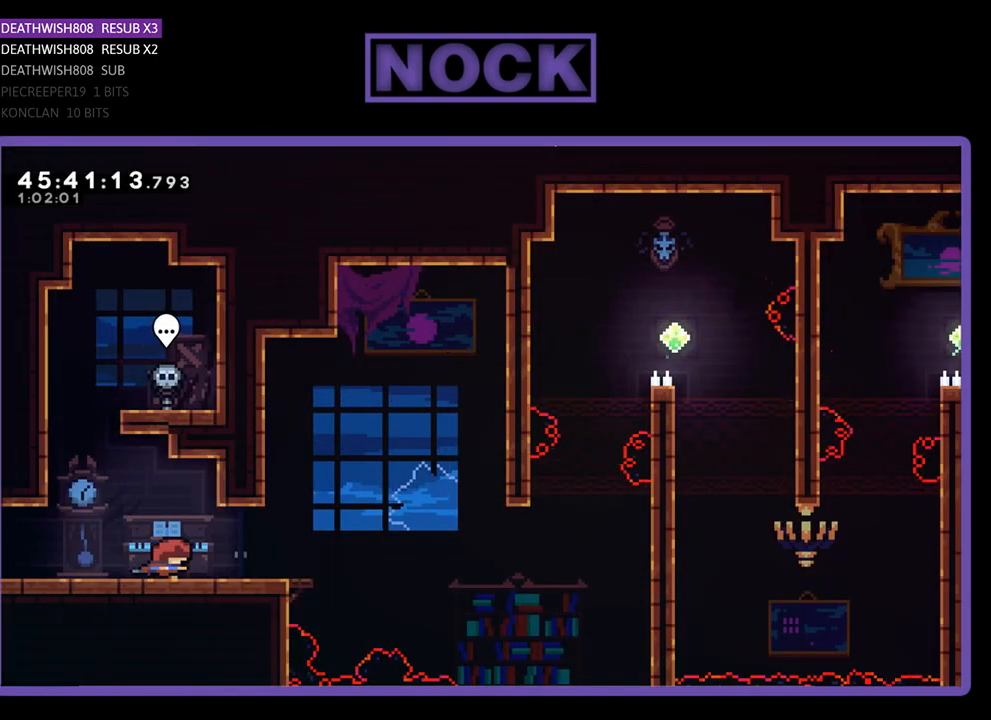
{"buttons": ["R2", "DPAD_RIGHT"], "events": []}
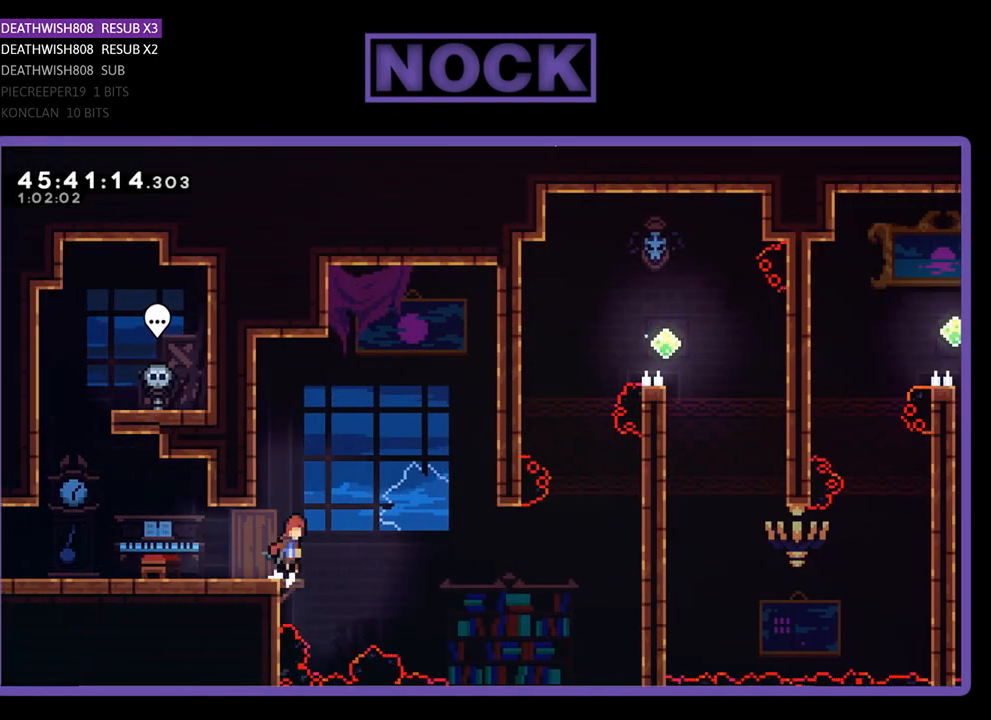
{"buttons": ["CROSS", "R2", "DPAD_RIGHT"], "events": [[33, "CROSS", "down"]]}
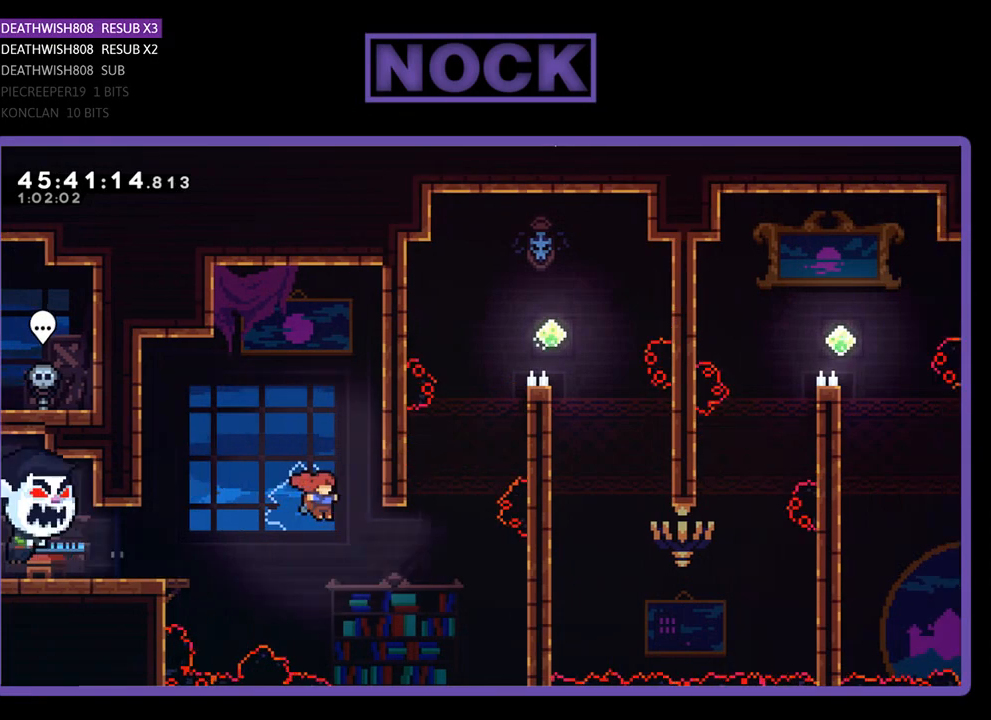
{"buttons": ["CIRCLE", "R2", "DPAD_UP", "DPAD_RIGHT"], "events": [[33, "DPAD_UP", "down"], [67, "CROSS", "up"], [167, "CIRCLE", "down"]]}
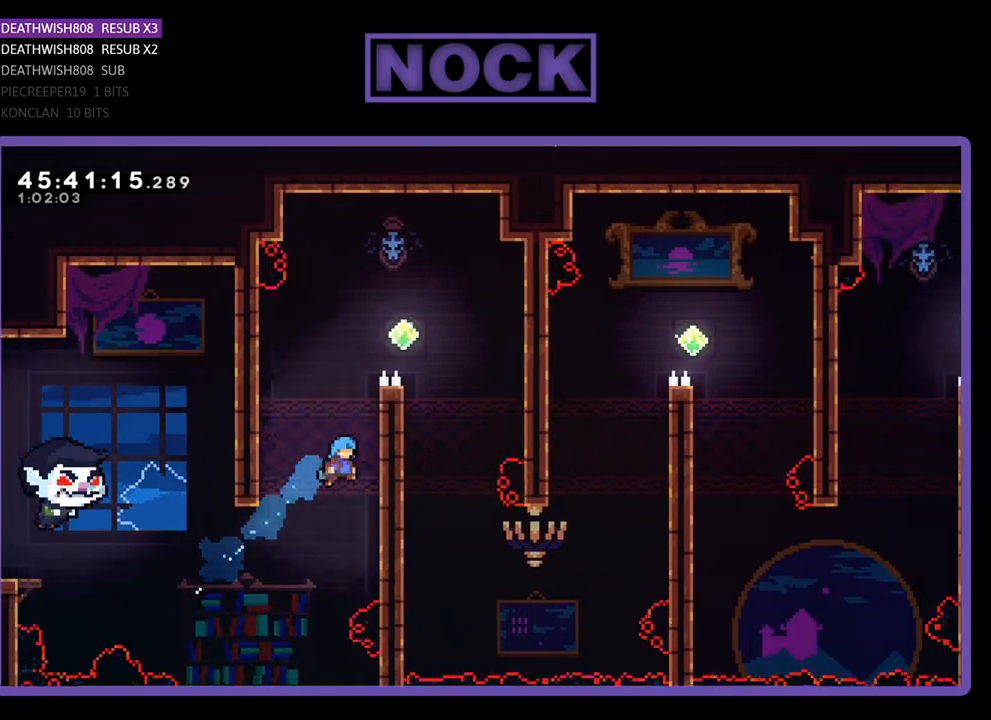
{"buttons": ["R2", "DPAD_UP", "DPAD_RIGHT"], "events": [[100, "CIRCLE", "up"], [200, "CROSS", "down"], [467, "CROSS", "up"]]}
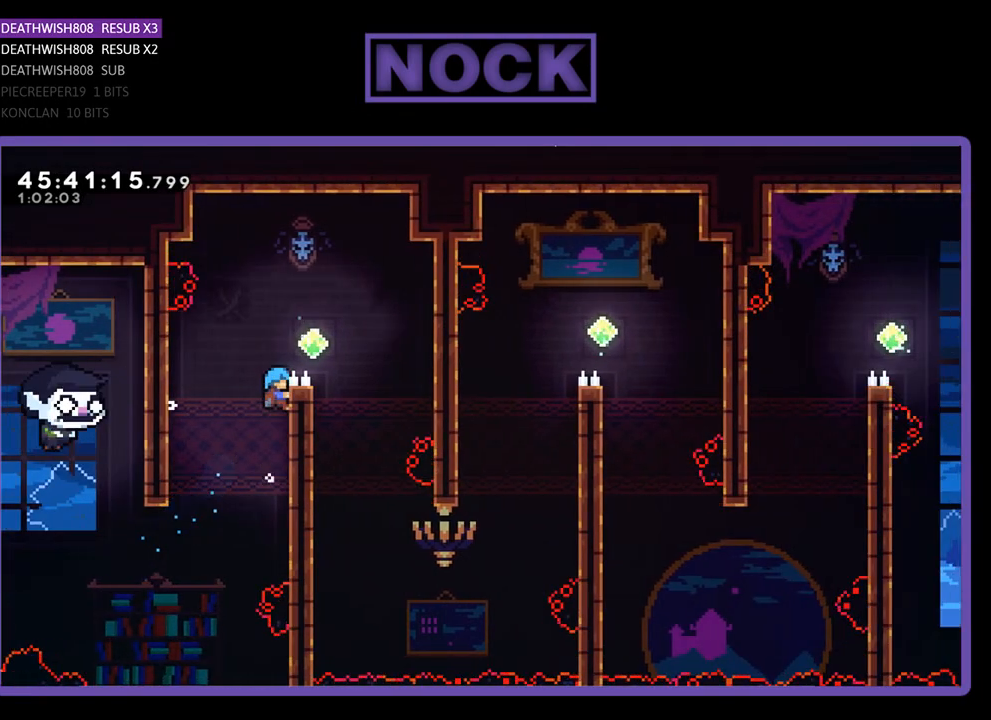
{"buttons": ["R2"], "events": [[67, "CROSS", "down"], [167, "DPAD_UP", "up"], [233, "CROSS", "up"], [433, "DPAD_RIGHT", "up"]]}
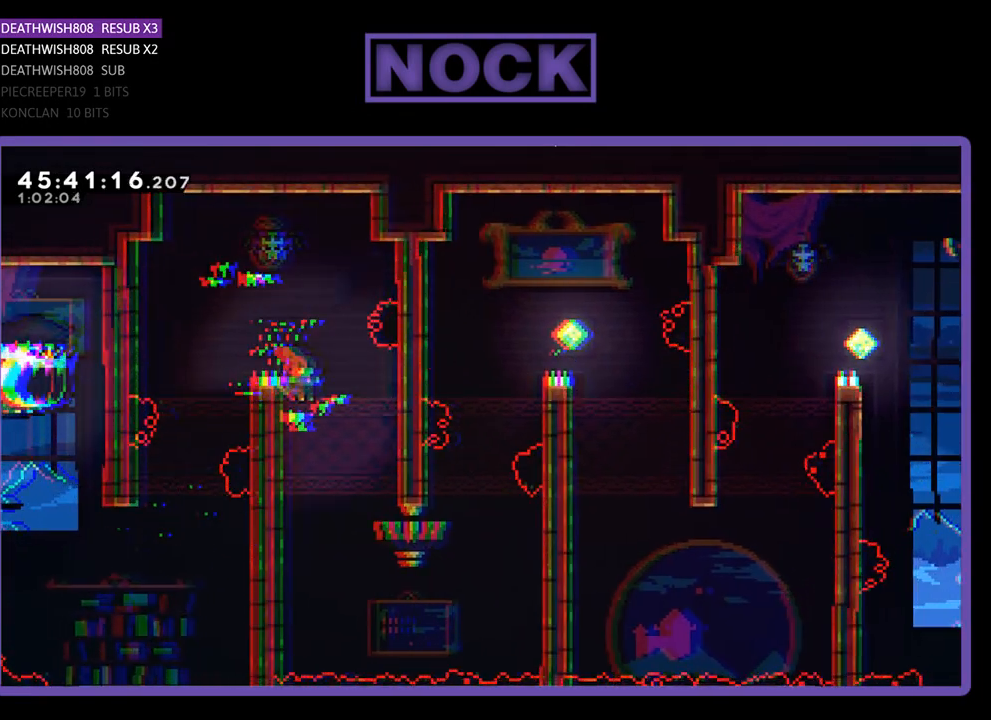
{"buttons": ["R2", "DPAD_DOWN", "DPAD_LEFT"], "events": [[200, "DPAD_LEFT", "down"], [300, "DPAD_DOWN", "down"]]}
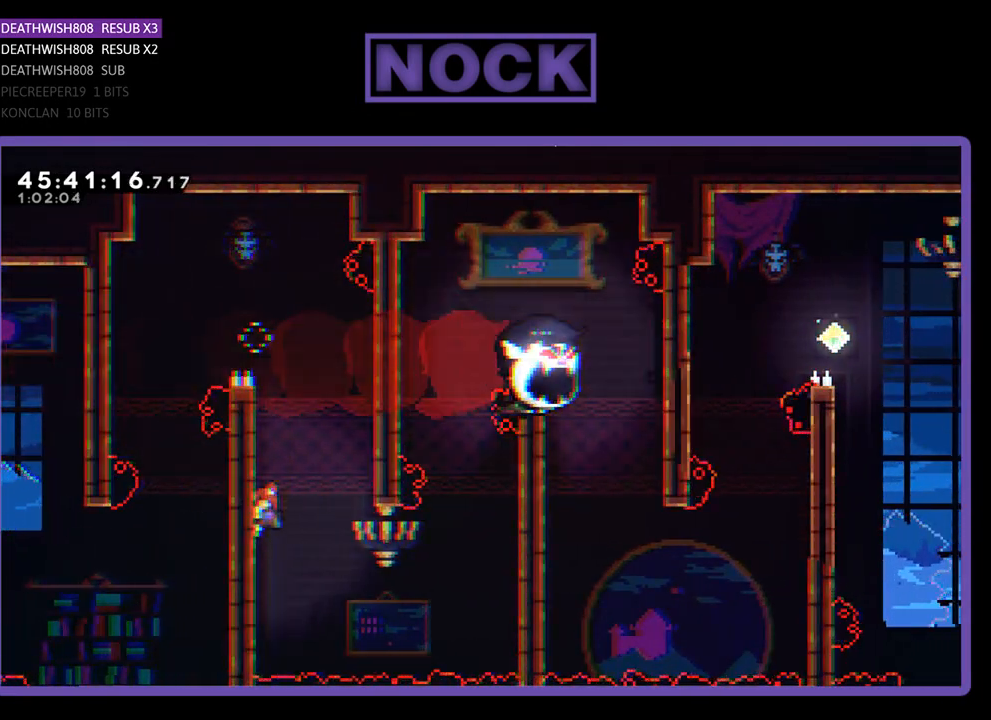
{"buttons": ["CROSS", "R2", "DPAD_RIGHT"], "events": [[33, "DPAD_LEFT", "up"], [233, "DPAD_RIGHT", "down"], [400, "DPAD_DOWN", "up"], [433, "CROSS", "down"]]}
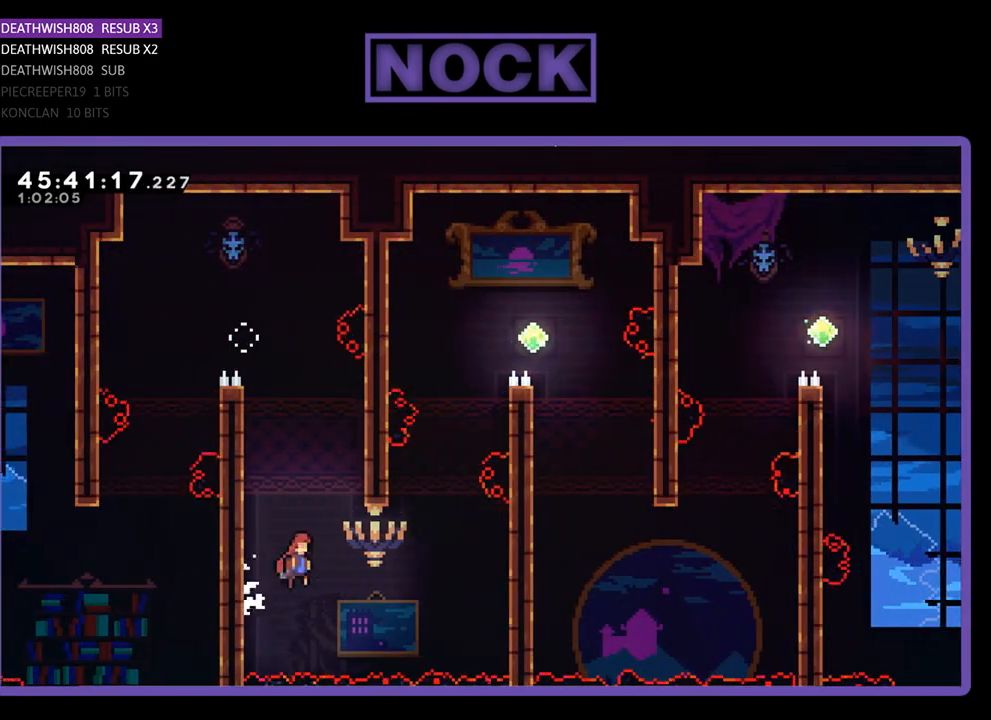
{"buttons": ["CIRCLE", "R2", "DPAD_UP", "DPAD_RIGHT"], "events": [[200, "CROSS", "up"], [200, "DPAD_UP", "down"], [367, "CIRCLE", "down"]]}
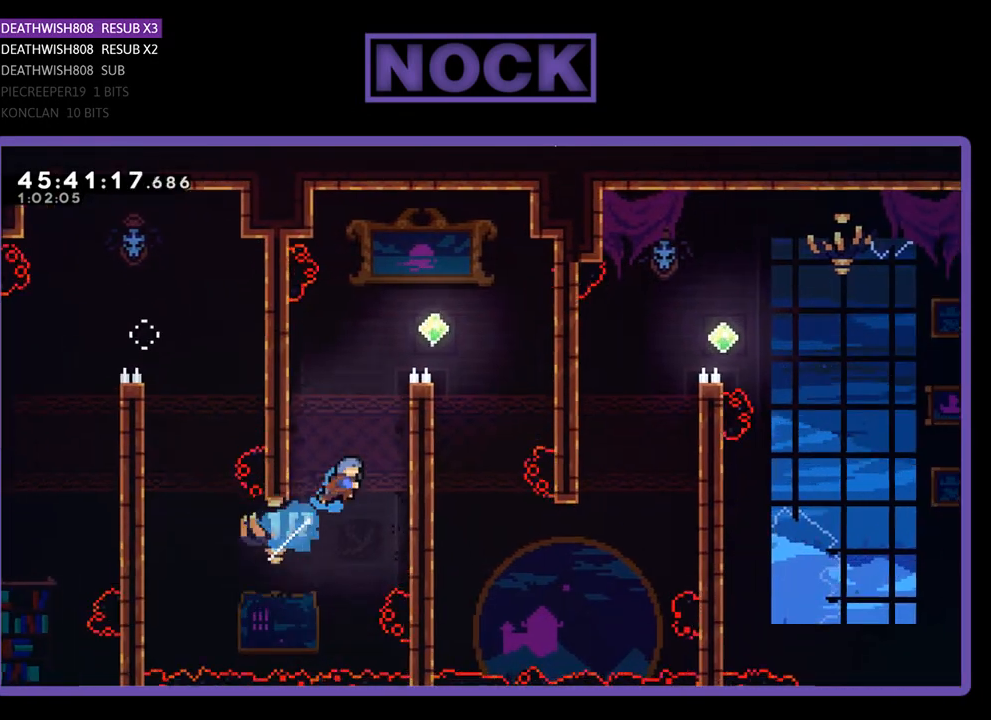
{"buttons": ["R2", "DPAD_UP", "DPAD_RIGHT"], "events": [[267, "CIRCLE", "up"]]}
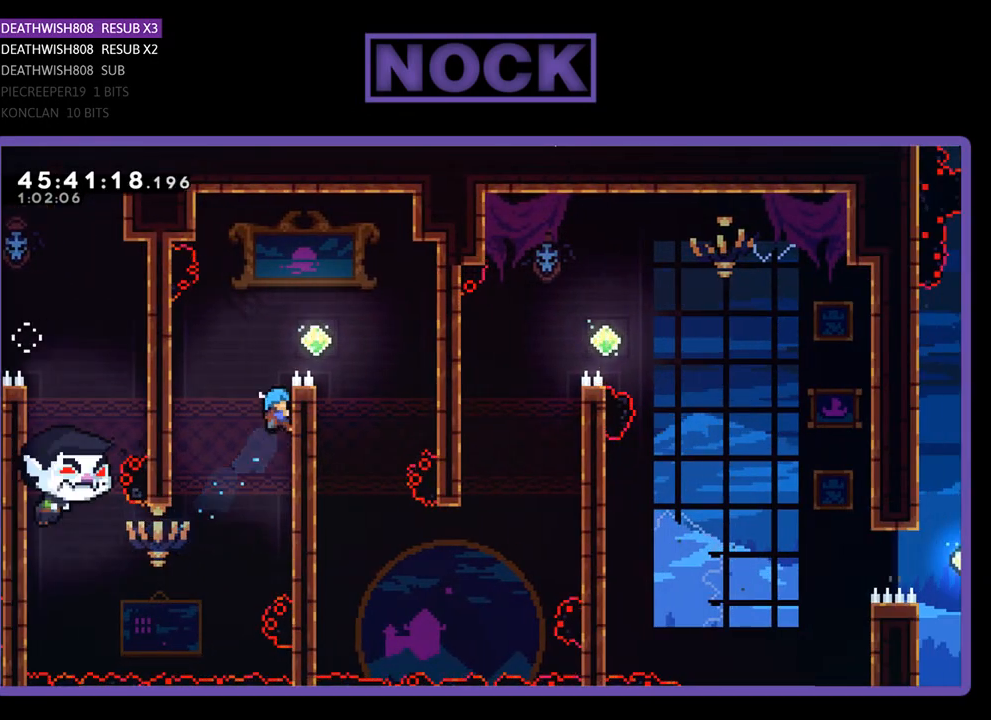
{"buttons": ["CROSS", "R2", "DPAD_RIGHT"], "events": [[233, "CROSS", "down"], [400, "DPAD_UP", "up"]]}
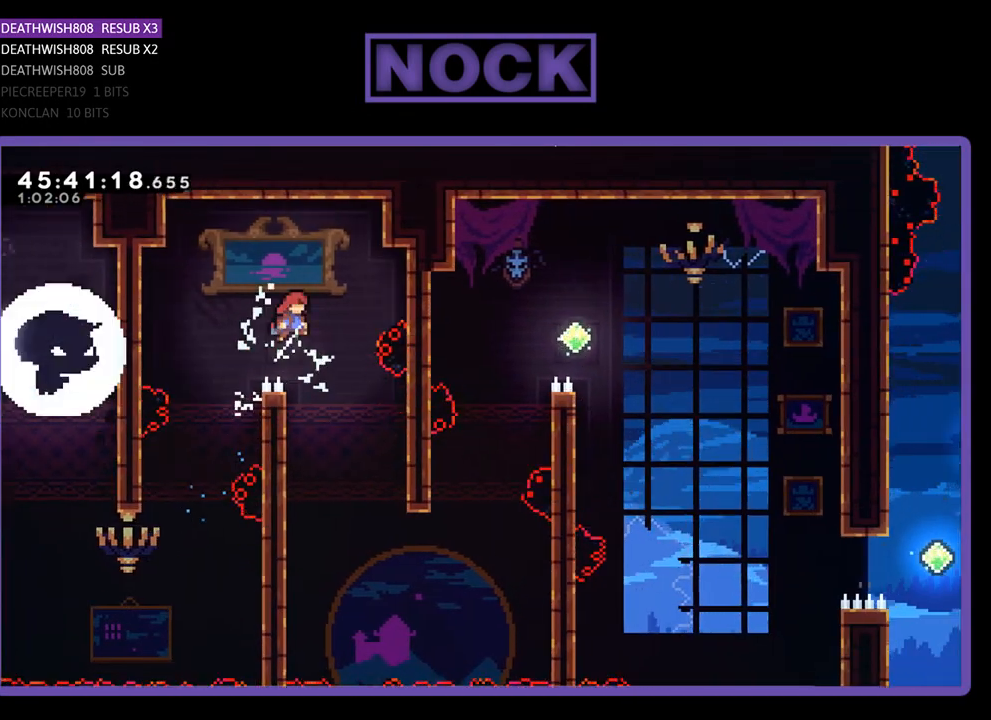
{"buttons": ["R2", "DPAD_DOWN", "DPAD_LEFT"], "events": [[67, "CROSS", "up"], [167, "DPAD_RIGHT", "up"], [333, "DPAD_LEFT", "down"], [467, "DPAD_DOWN", "down"]]}
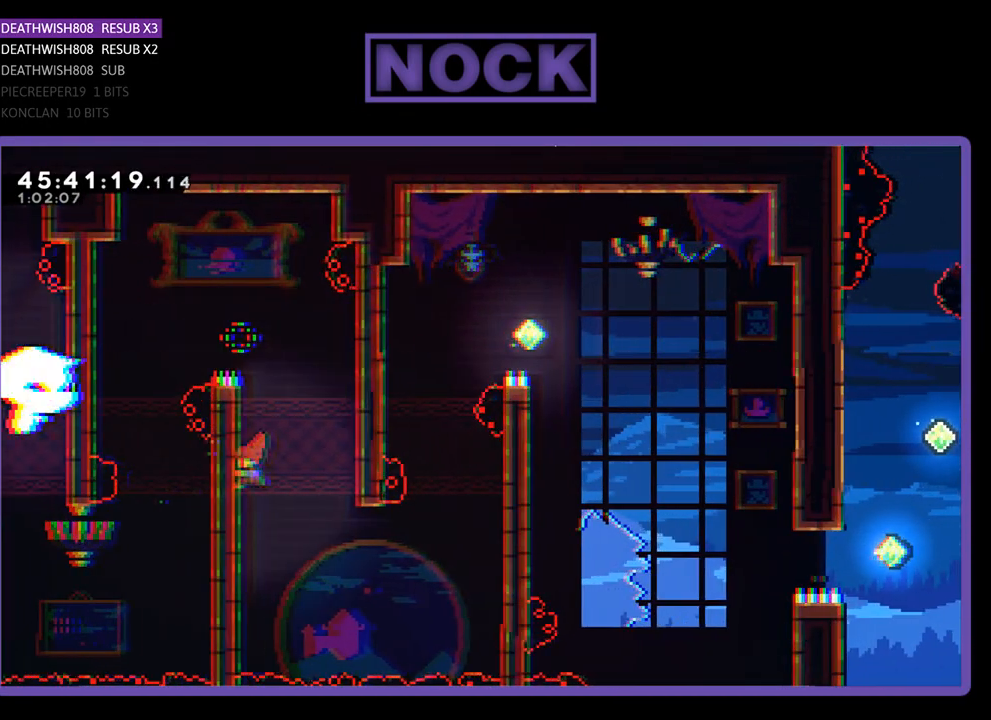
{"buttons": ["R2", "DPAD_DOWN", "DPAD_RIGHT"], "events": [[267, "DPAD_LEFT", "up"], [500, "DPAD_RIGHT", "down"]]}
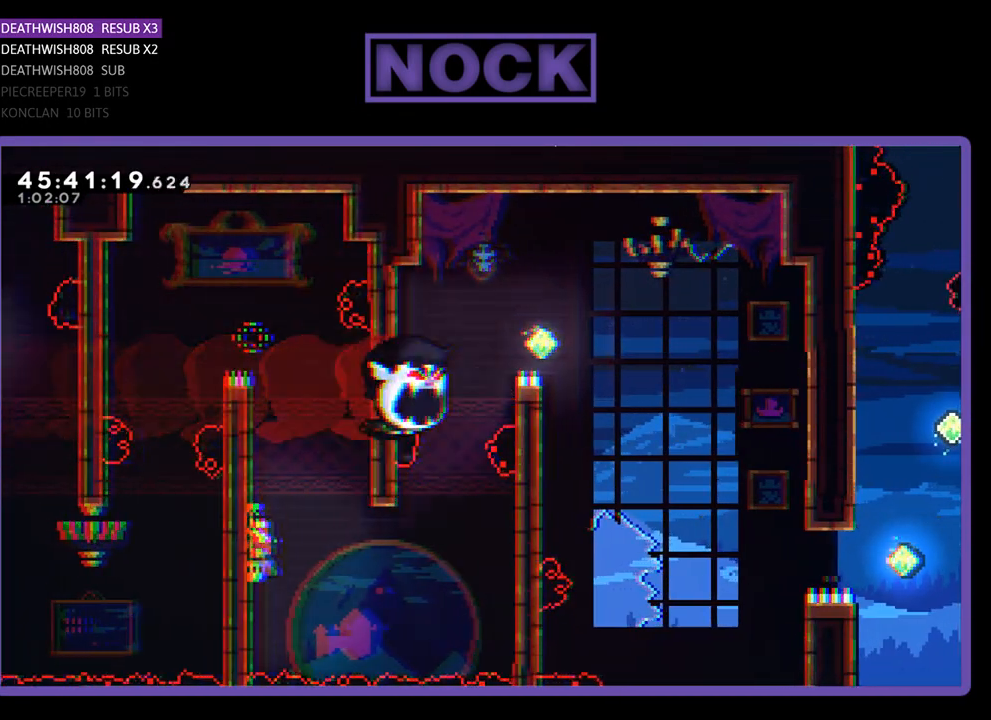
{"buttons": ["CROSS", "R2", "DPAD_RIGHT"], "events": [[333, "CROSS", "down"], [367, "DPAD_DOWN", "up"]]}
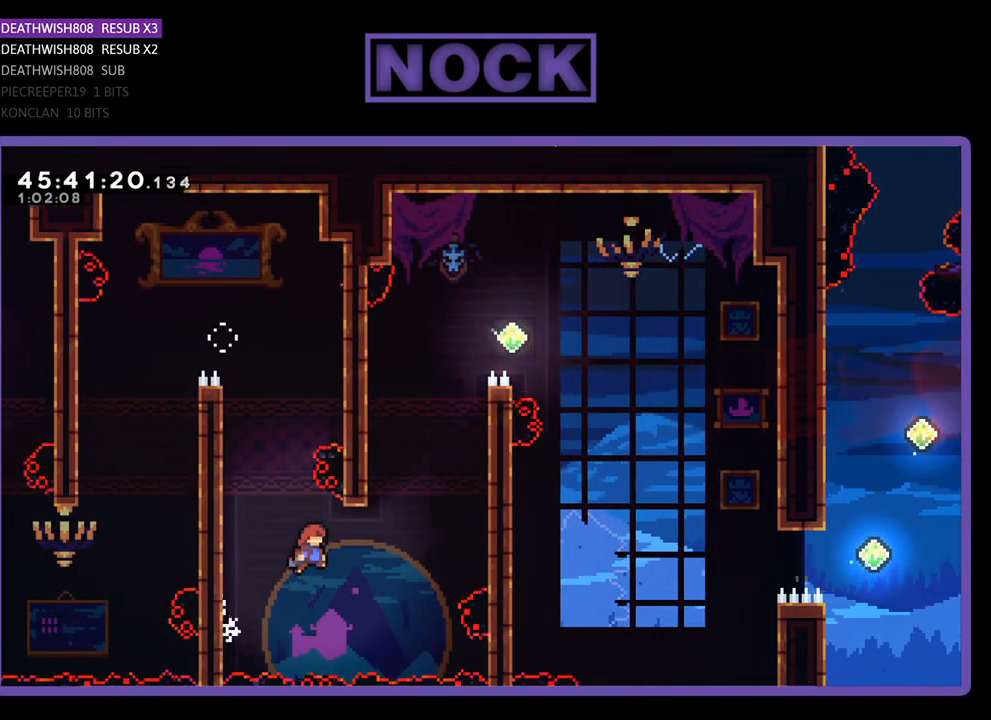
{"buttons": ["CIRCLE", "R2", "DPAD_UP", "DPAD_RIGHT"], "events": [[100, "CROSS", "up"], [200, "DPAD_UP", "down"], [233, "CIRCLE", "down"]]}
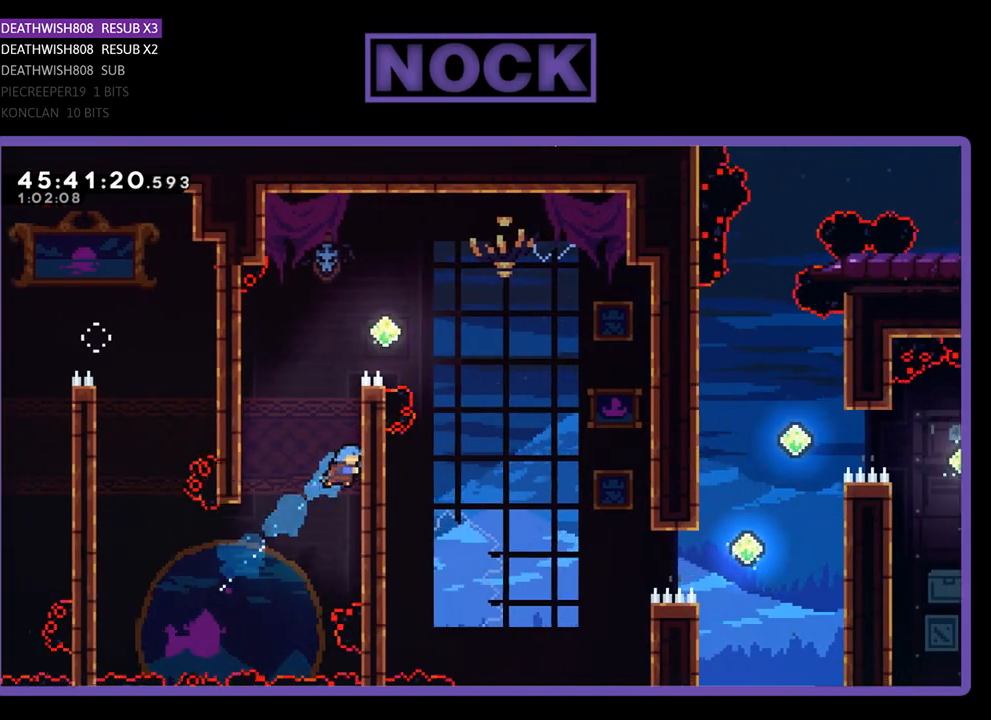
{"buttons": ["R2", "DPAD_UP", "DPAD_RIGHT"], "events": [[100, "CIRCLE", "up"], [200, "CROSS", "down"], [400, "CROSS", "up"]]}